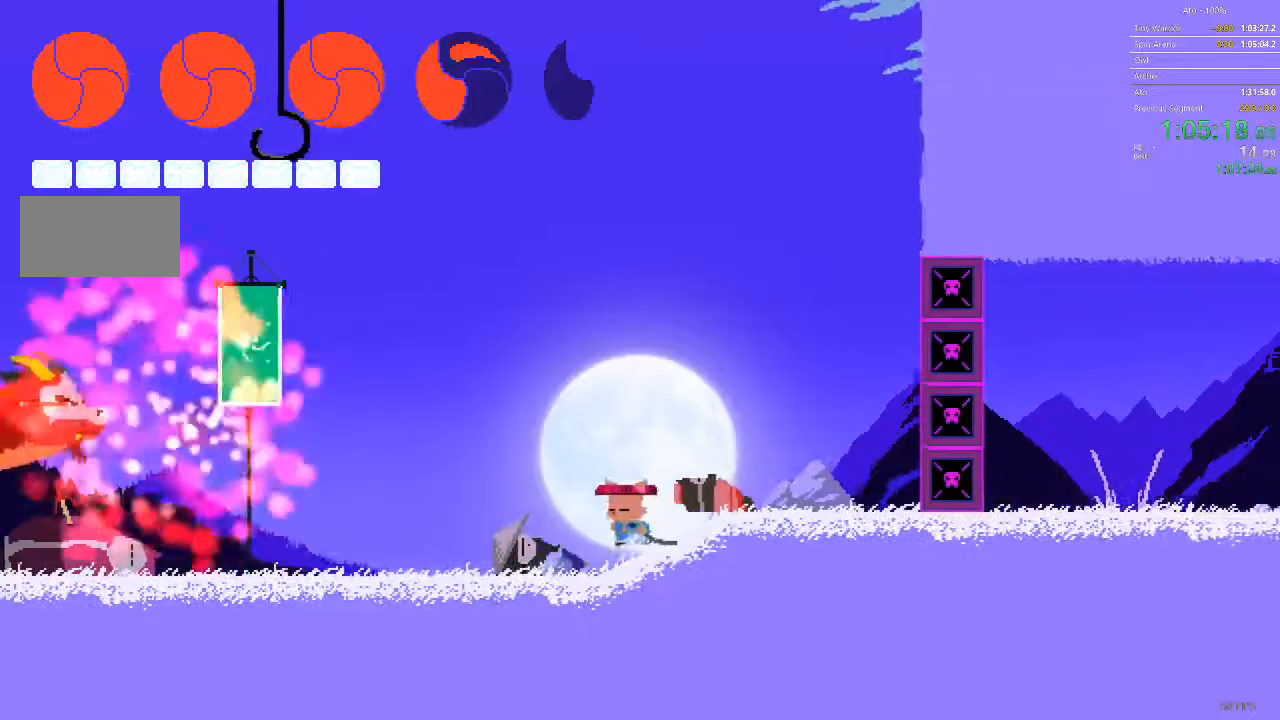
Gameplay with a controller; each line is a JSON object with the inputs held at the frame after it. "events" lists button and stick changes between this image and that frame as [ms after this image, input, new state], when the widget could be followed in between. Not read: A B L3 R3 X Y.
{"buttons": [], "events": [[100, "DPAD_RIGHT", "down"], [500, "DPAD_RIGHT", "up"]]}
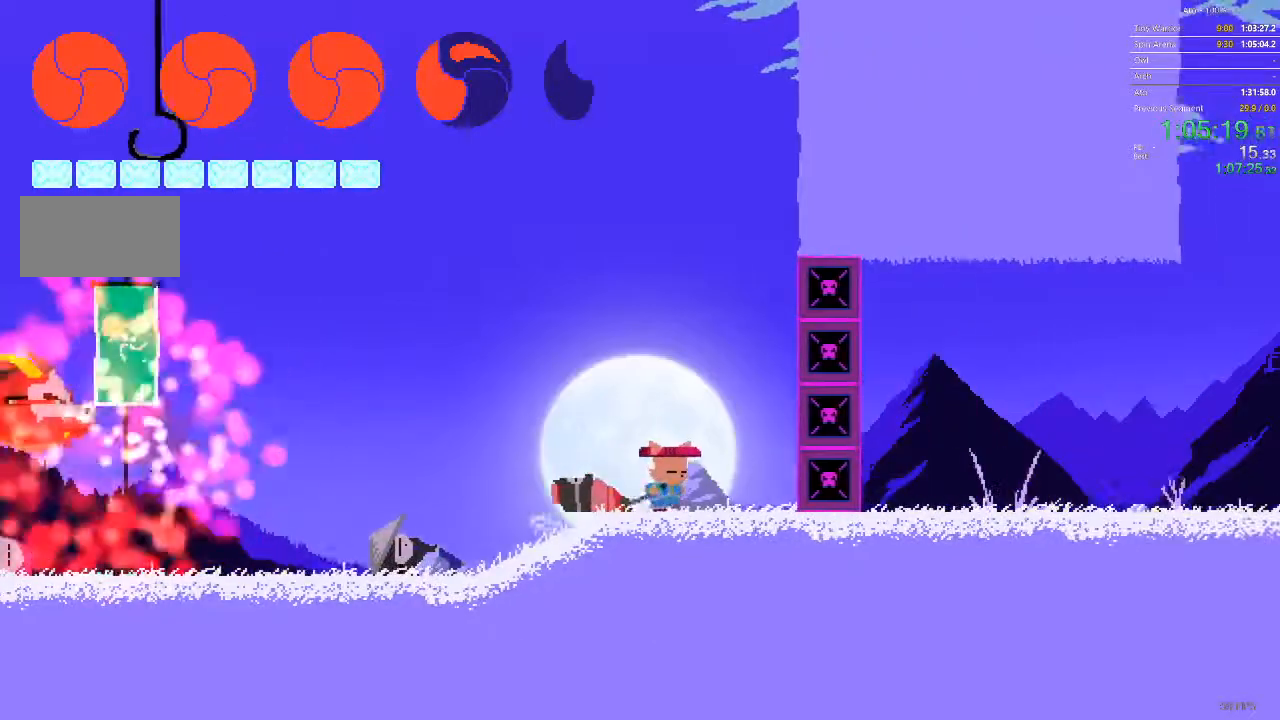
{"buttons": ["DPAD_LEFT"], "events": [[17, "DPAD_LEFT", "down"]]}
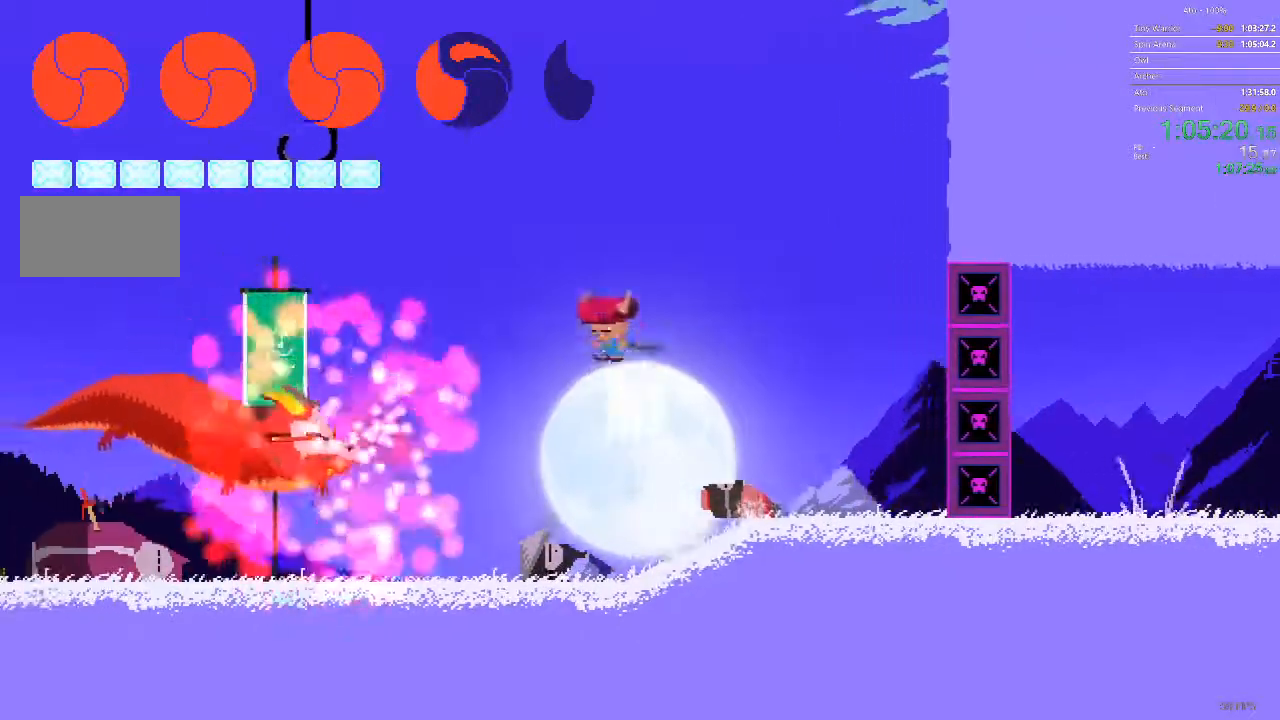
{"buttons": ["DPAD_DOWN", "DPAD_LEFT"]}
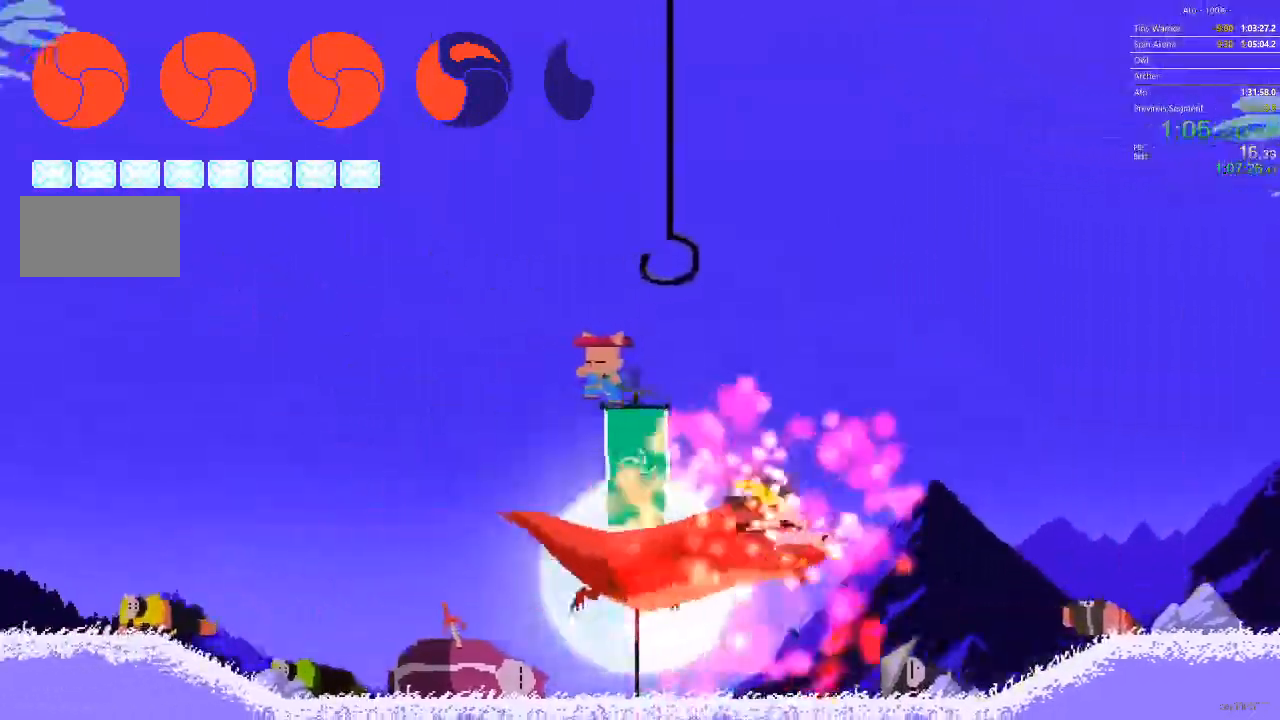
{"buttons": [], "events": [[67, "DPAD_LEFT", "up"], [200, "DPAD_LEFT", "down"], [283, "DPAD_DOWN", "up"], [500, "DPAD_LEFT", "up"]]}
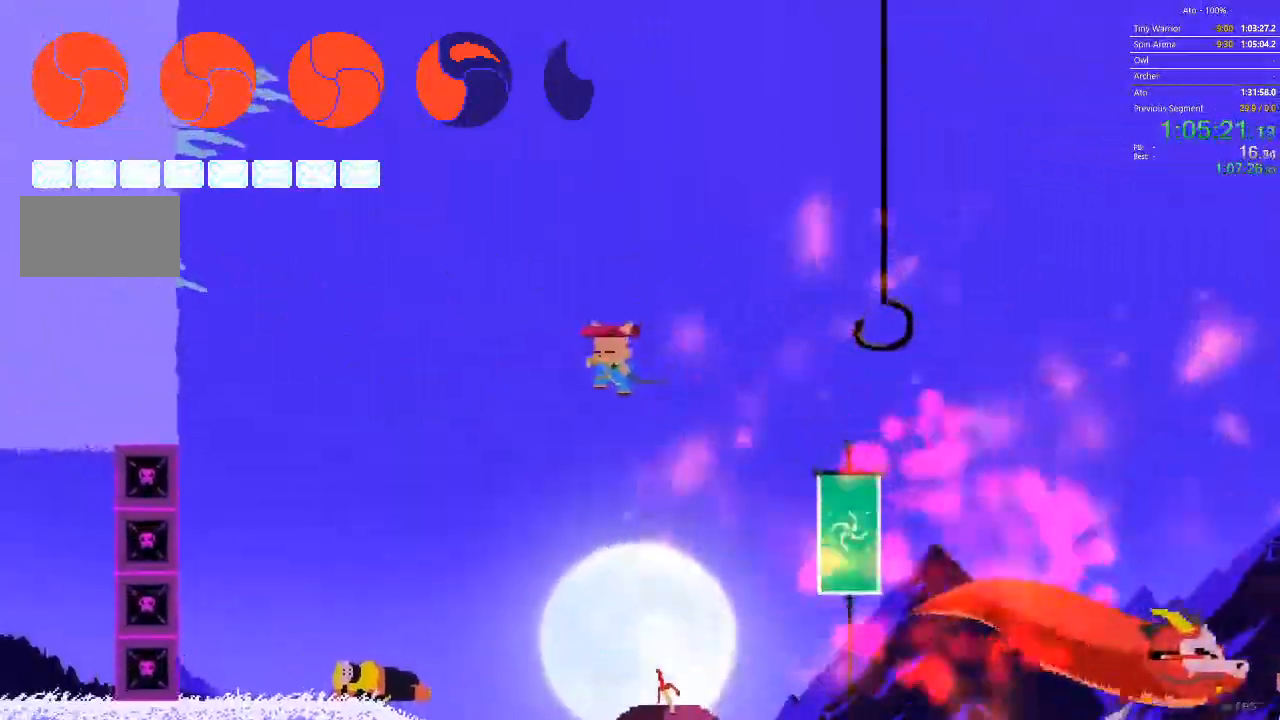
{"buttons": ["DPAD_RIGHT"], "events": [[83, "DPAD_RIGHT", "down"]]}
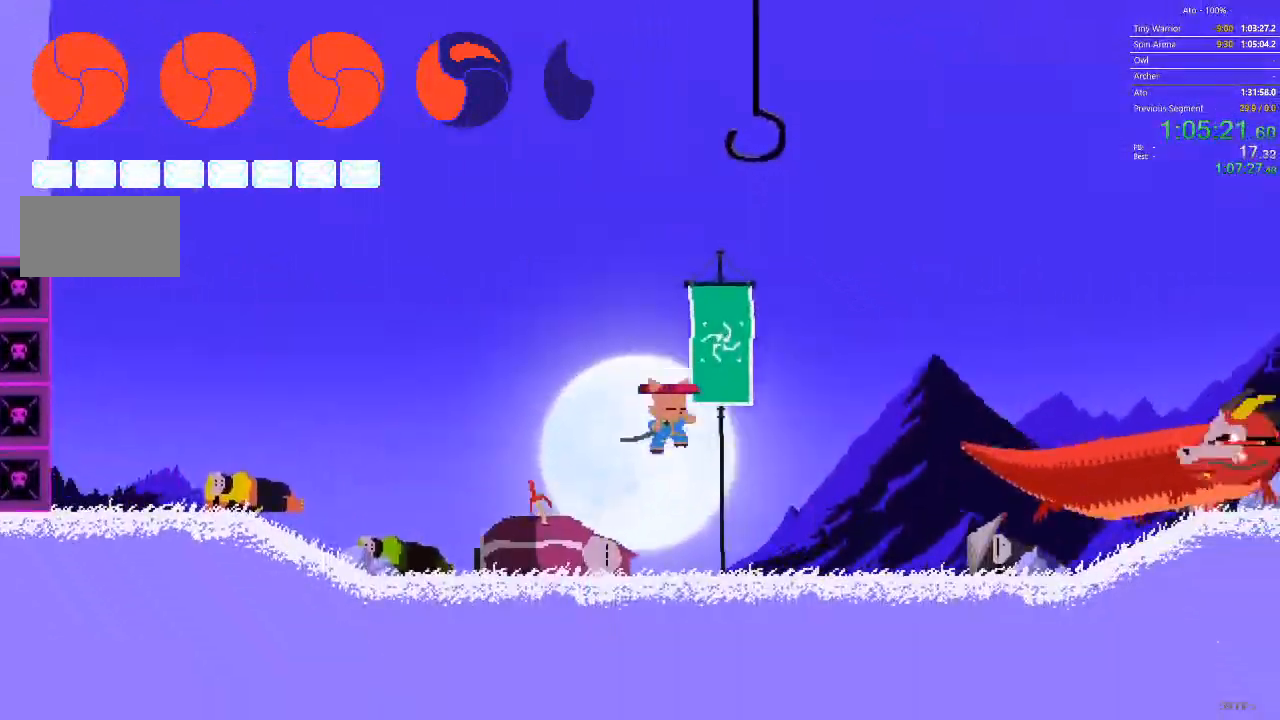
{"buttons": ["DPAD_DOWN", "DPAD_RIGHT"], "events": [[217, "DPAD_RIGHT", "up"], [317, "DPAD_DOWN", "down"], [467, "DPAD_RIGHT", "down"]]}
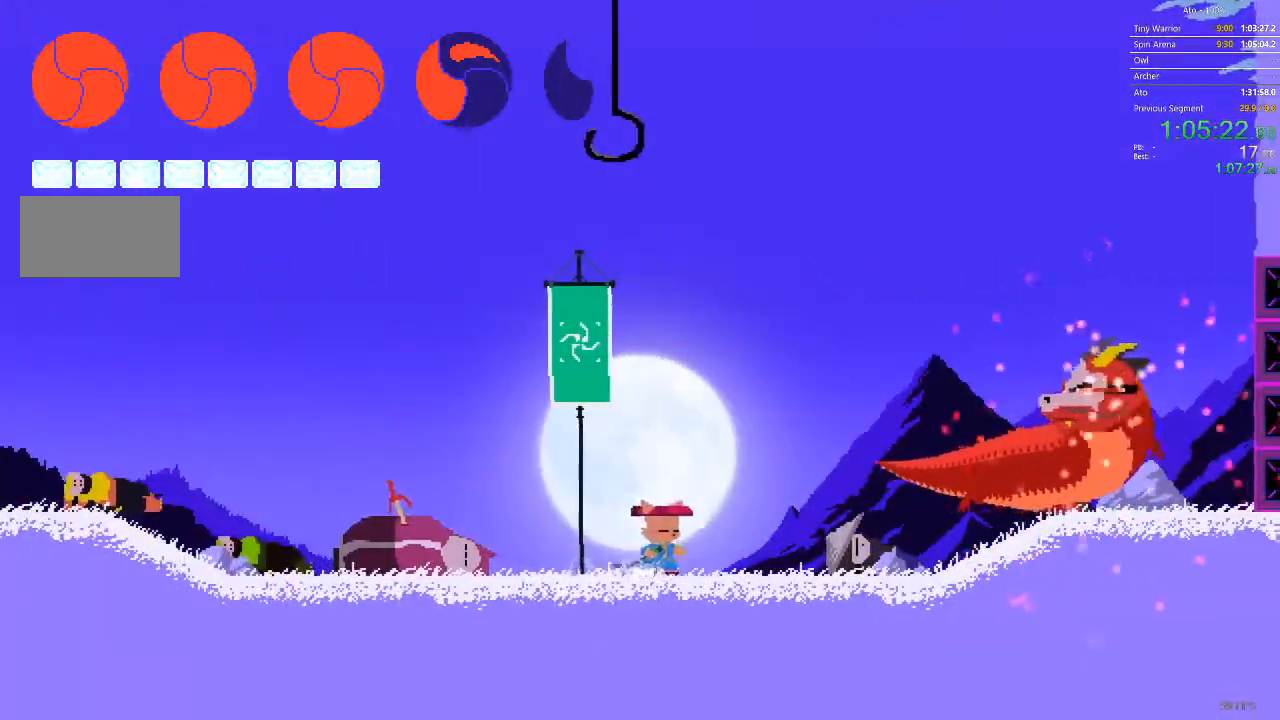
{"buttons": ["DPAD_RIGHT"]}
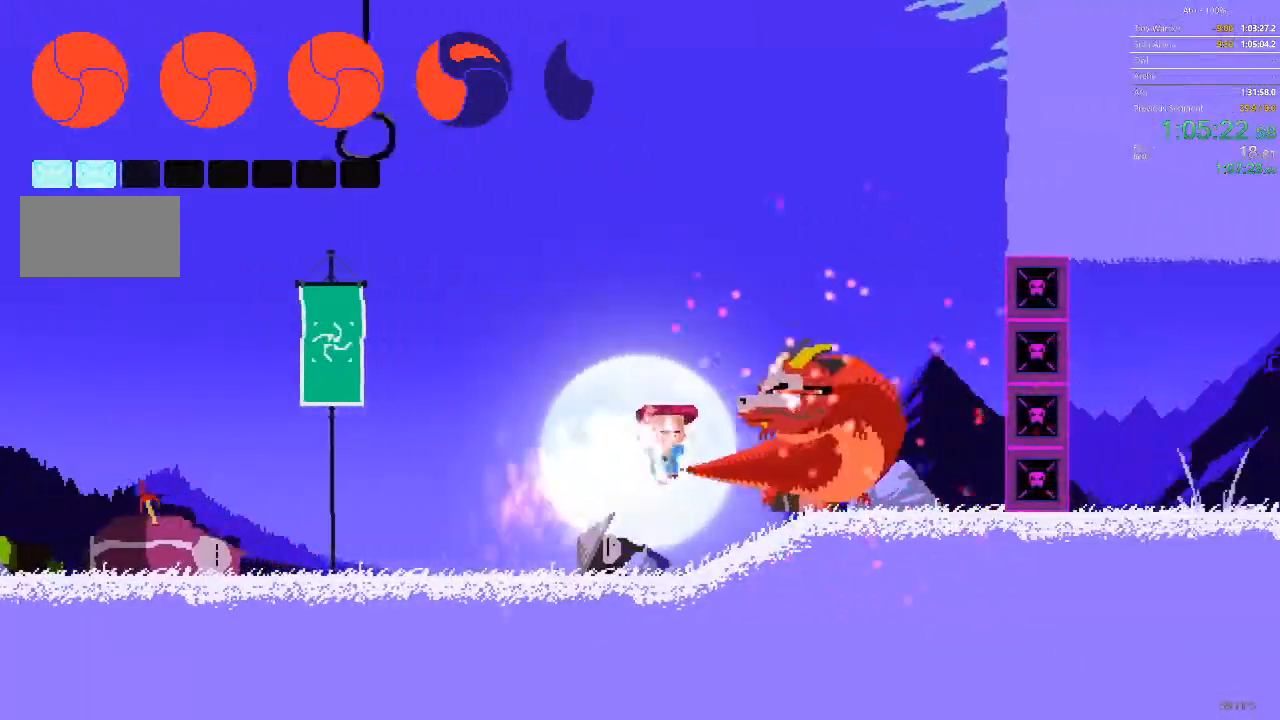
{"buttons": [], "events": [[50, "DPAD_RIGHT", "up"]]}
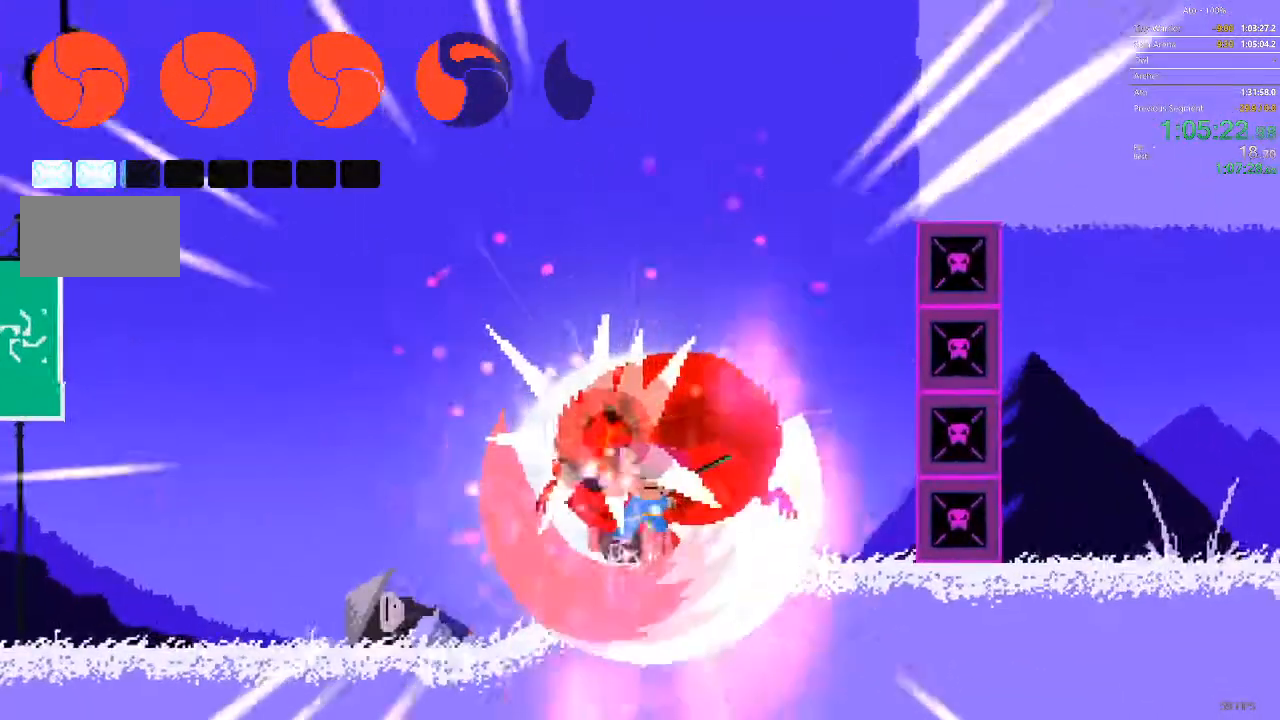
{"buttons": ["DPAD_LEFT"], "events": [[167, "DPAD_LEFT", "down"], [317, "DPAD_LEFT", "up"], [350, "DPAD_LEFT", "down"]]}
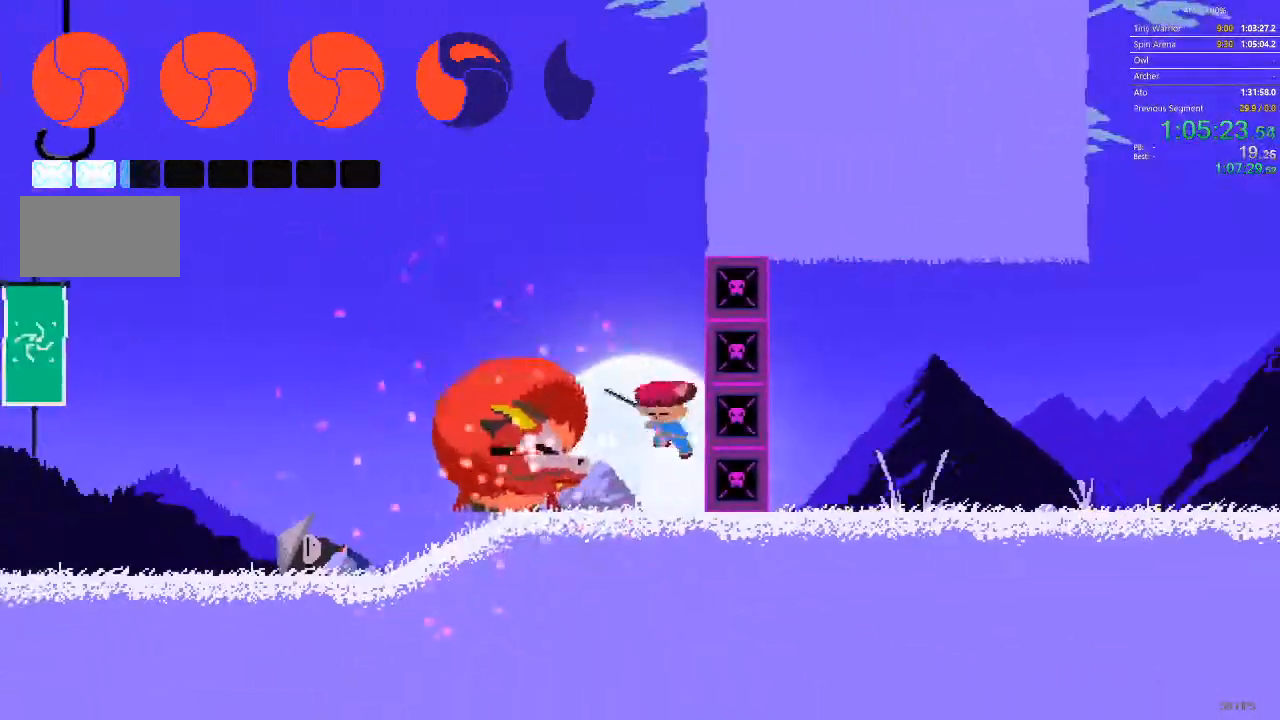
{"buttons": [], "events": [[450, "DPAD_LEFT", "up"]]}
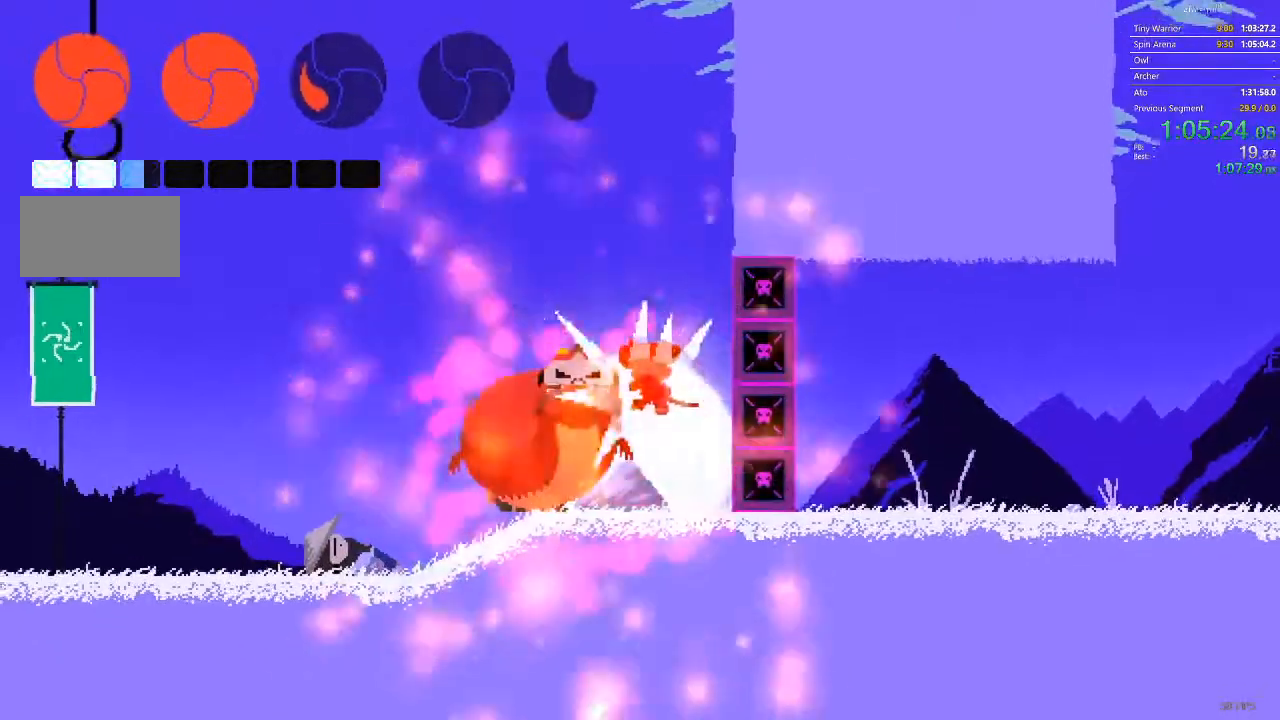
{"buttons": ["DPAD_RIGHT"], "events": [[33, "DPAD_LEFT", "down"], [383, "DPAD_LEFT", "up"], [450, "DPAD_RIGHT", "down"]]}
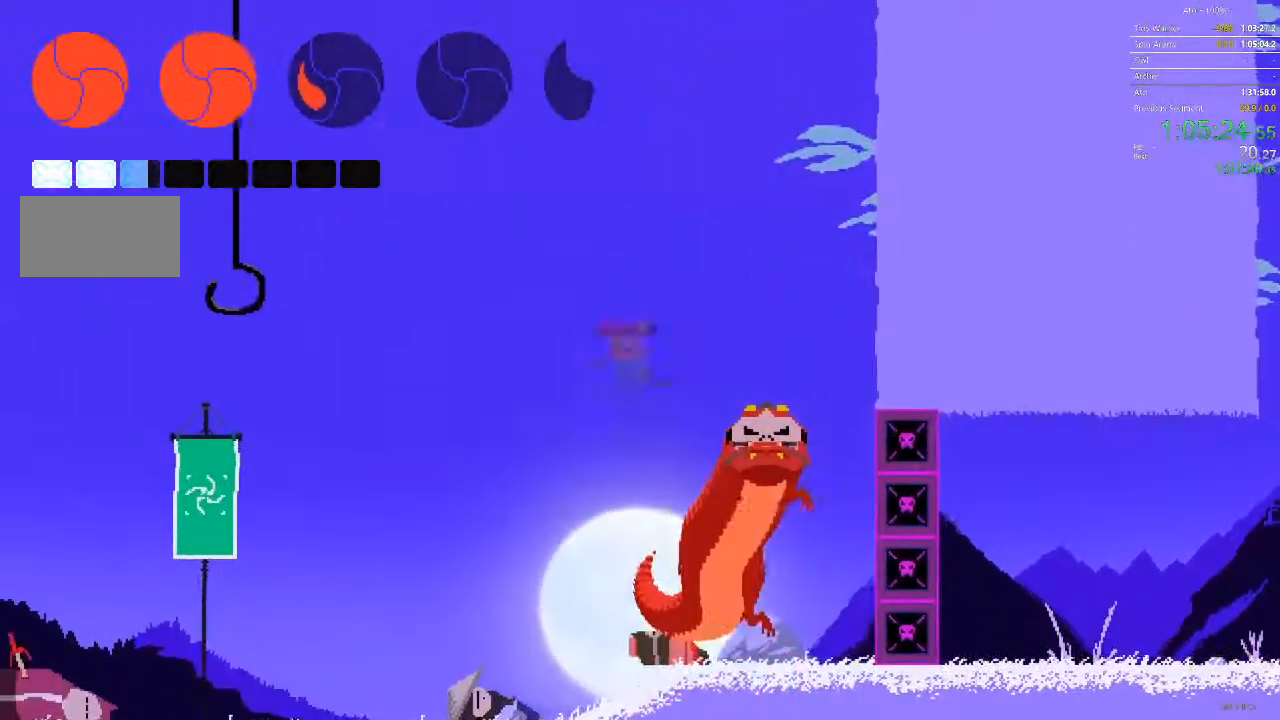
{"buttons": ["DPAD_RIGHT"], "events": [[150, "DPAD_RIGHT", "up"], [167, "DPAD_RIGHT", "down"]]}
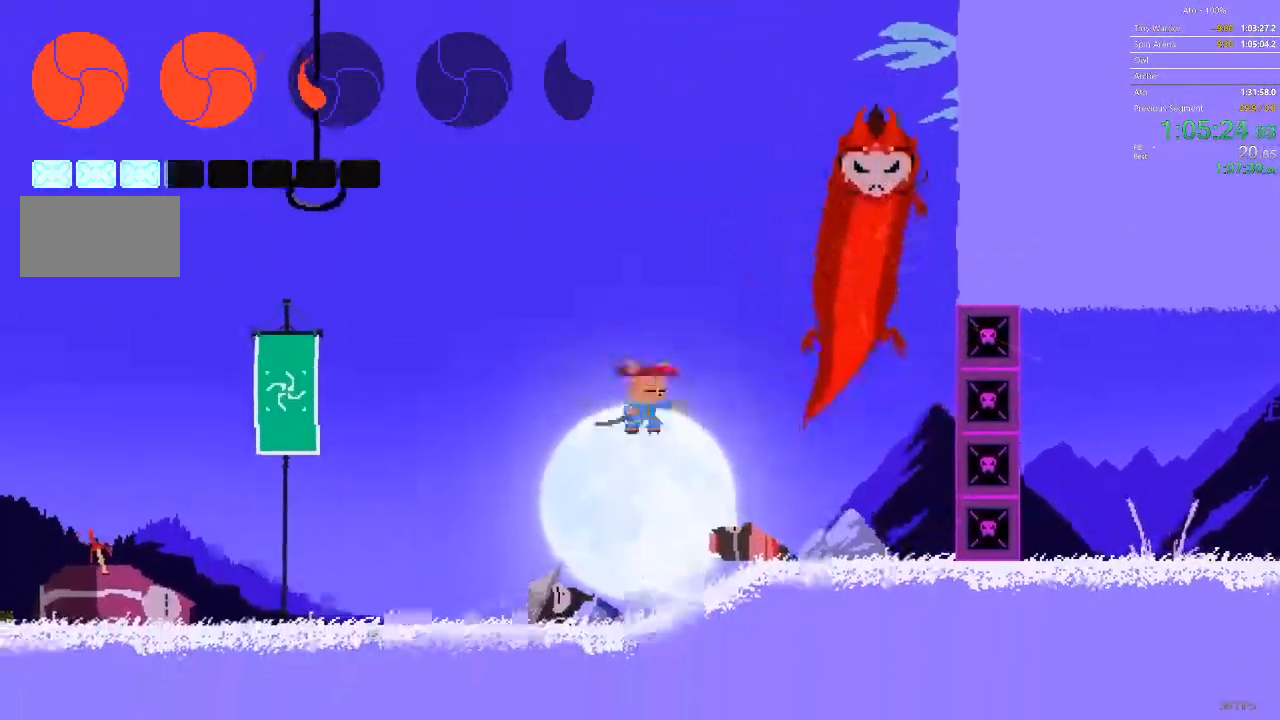
{"buttons": ["DPAD_RIGHT"], "events": []}
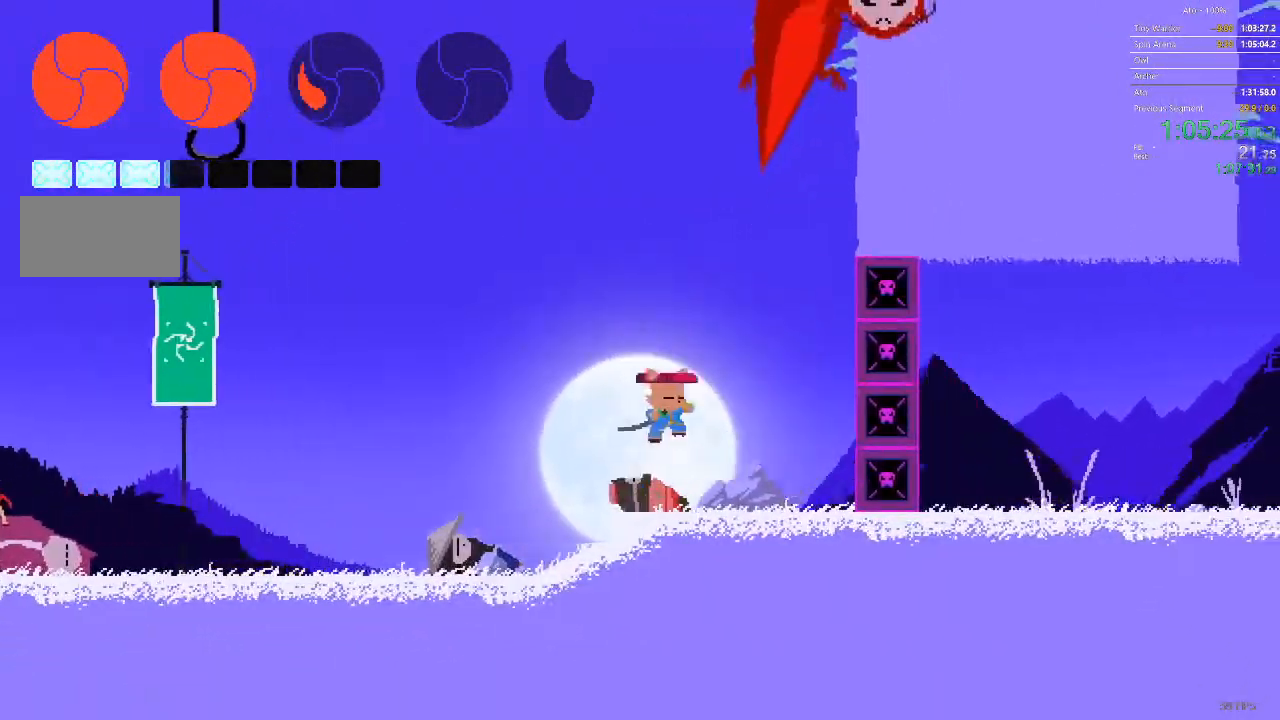
{"buttons": ["DPAD_UP"]}
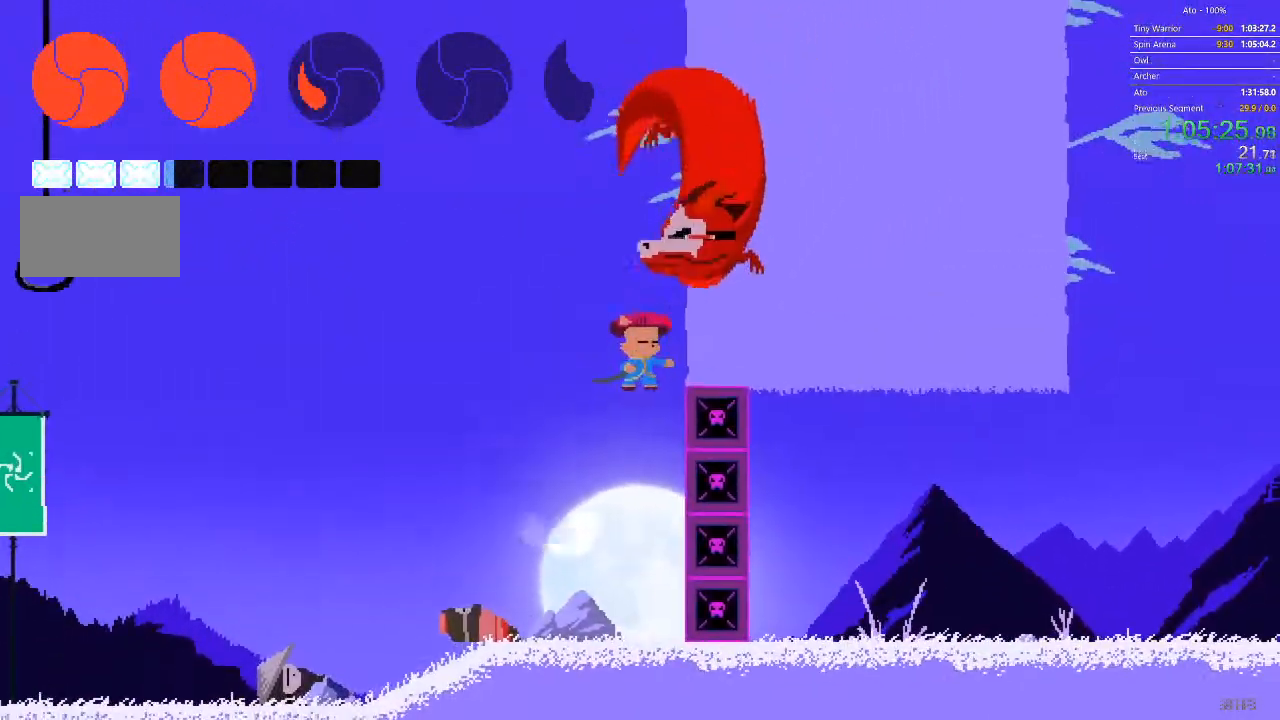
{"buttons": ["DPAD_LEFT"], "events": [[417, "DPAD_LEFT", "down"], [450, "DPAD_UP", "up"]]}
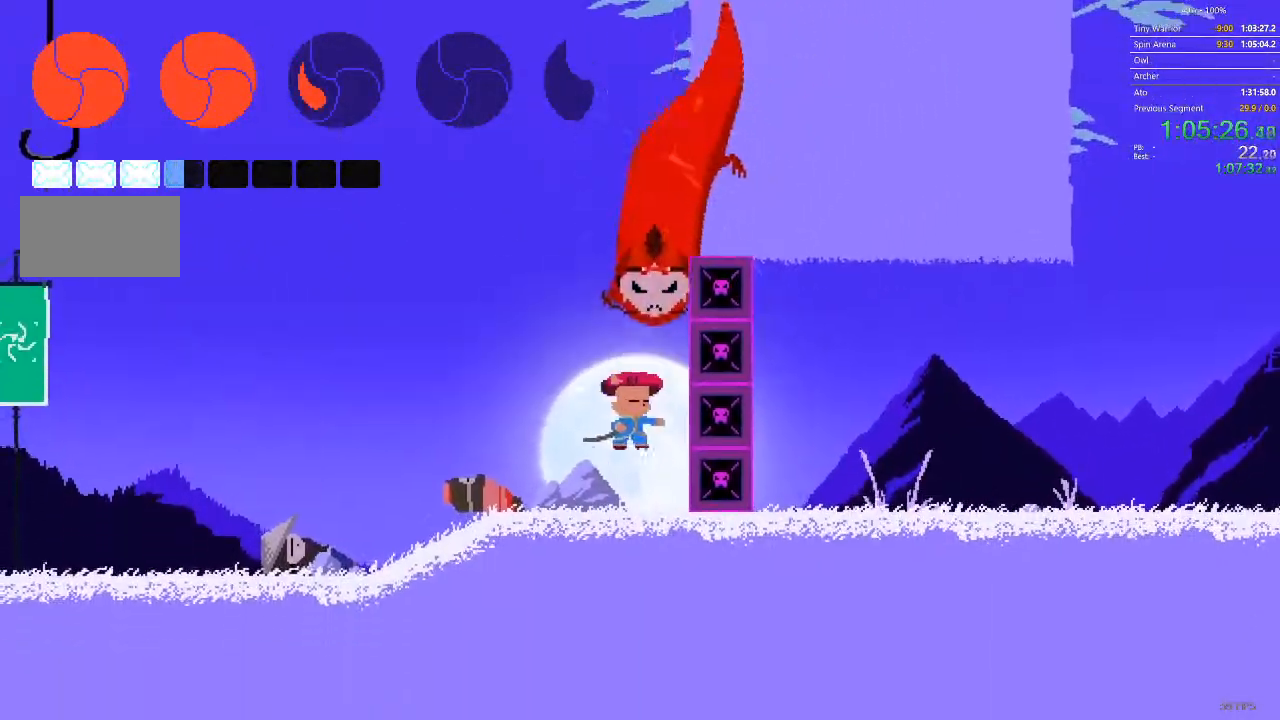
{"buttons": [], "events": [[333, "DPAD_DOWN", "down"], [333, "DPAD_LEFT", "up"], [350, "DPAD_DOWN", "up"], [350, "DPAD_RIGHT", "down"], [483, "DPAD_RIGHT", "up"]]}
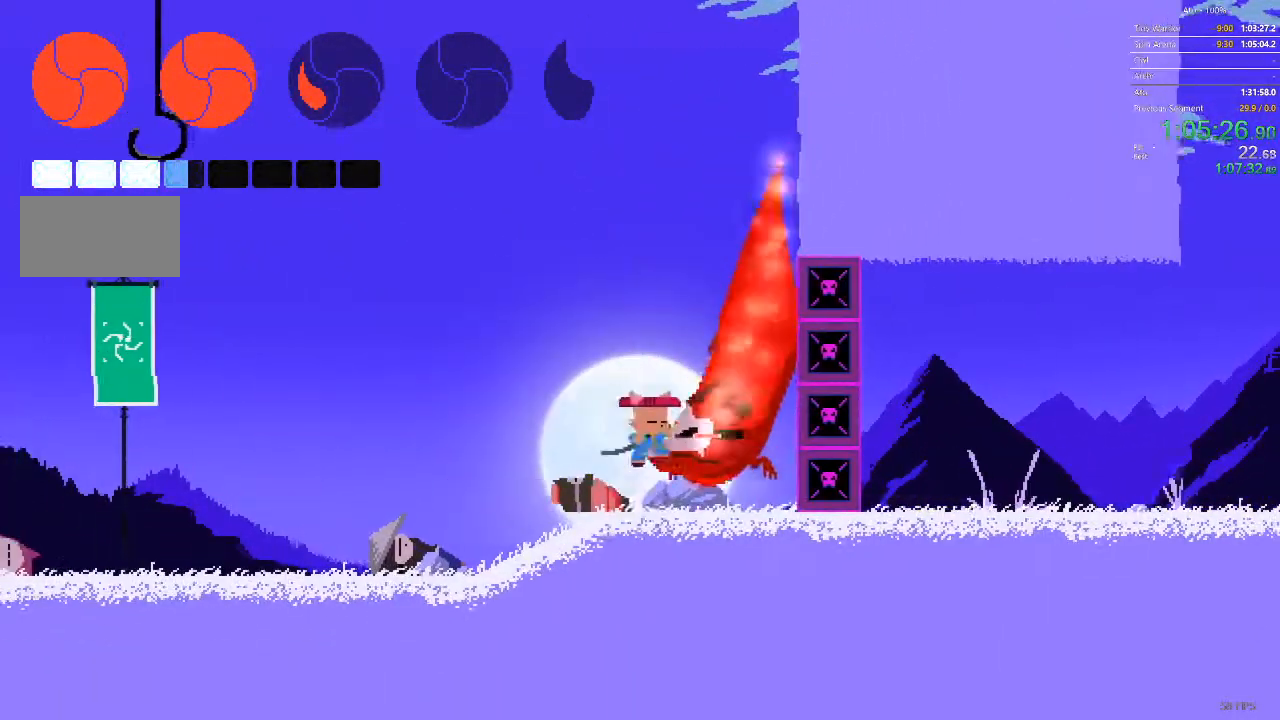
{"buttons": [], "events": []}
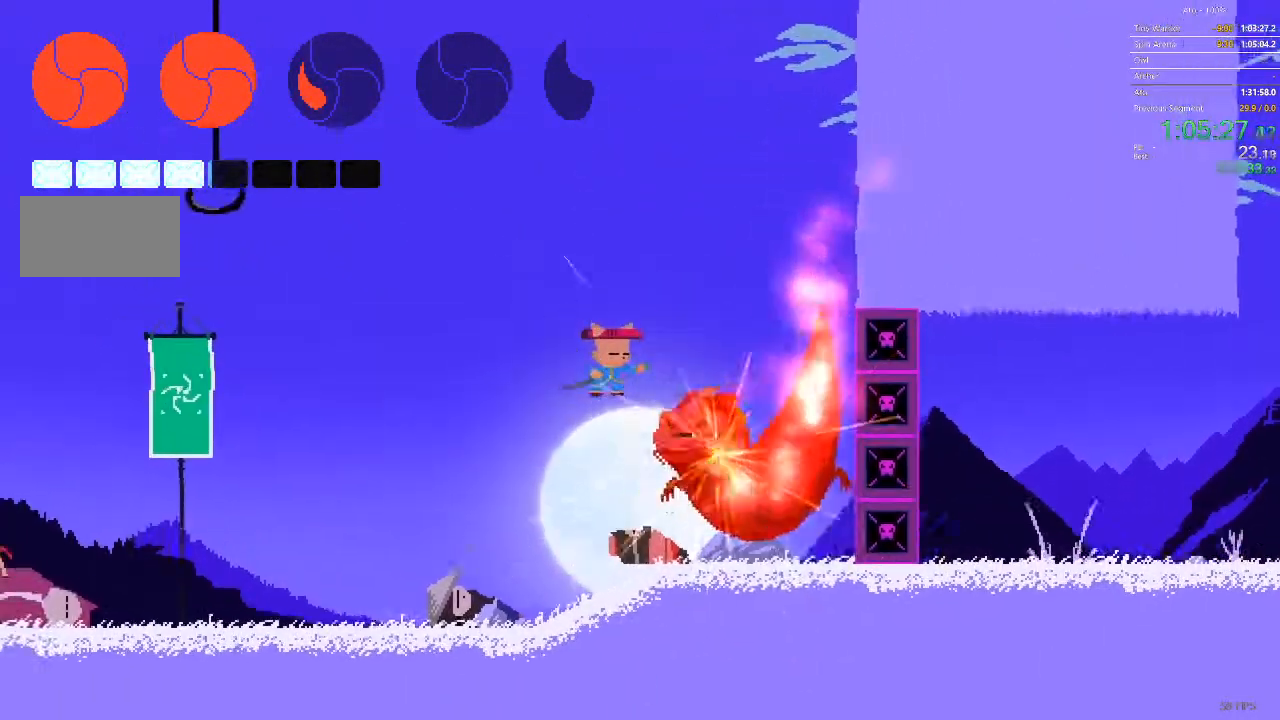
{"buttons": ["DPAD_LEFT"], "events": [[117, "DPAD_LEFT", "down"]]}
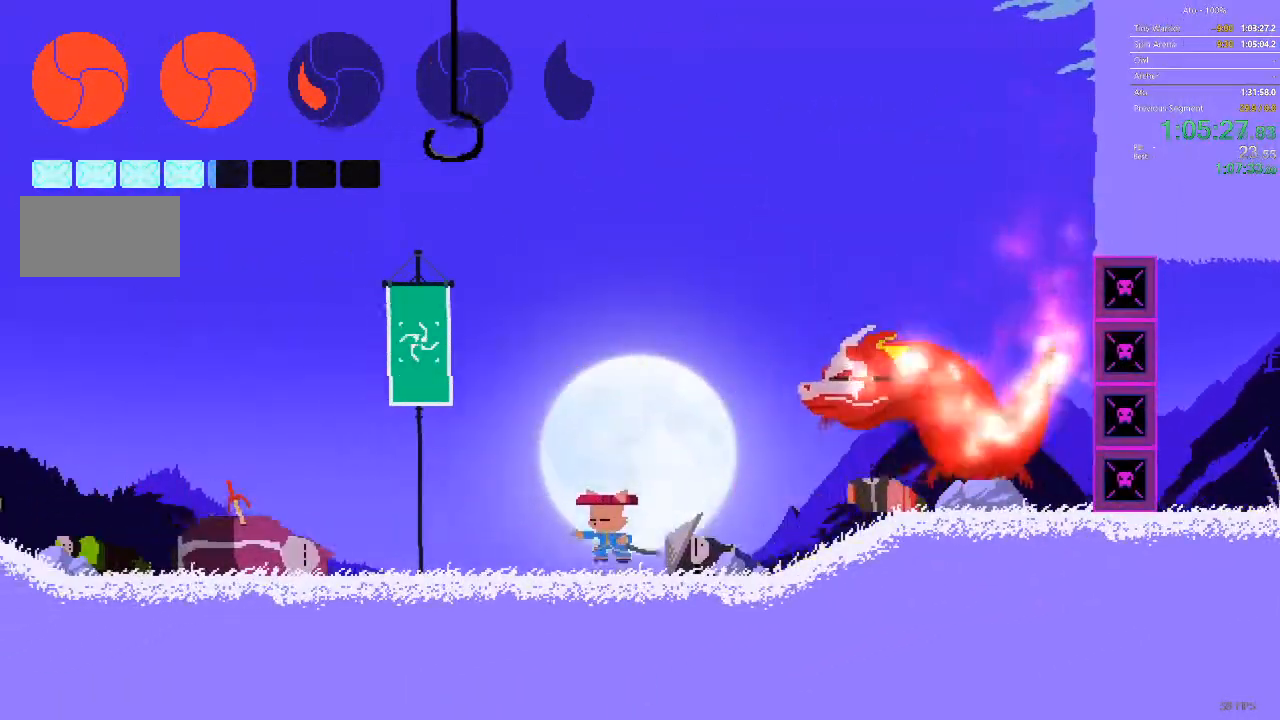
{"buttons": [], "events": [[250, "DPAD_LEFT", "up"], [250, "DPAD_UP", "down"], [267, "DPAD_RIGHT", "down"], [267, "DPAD_UP", "up"], [350, "DPAD_RIGHT", "up"]]}
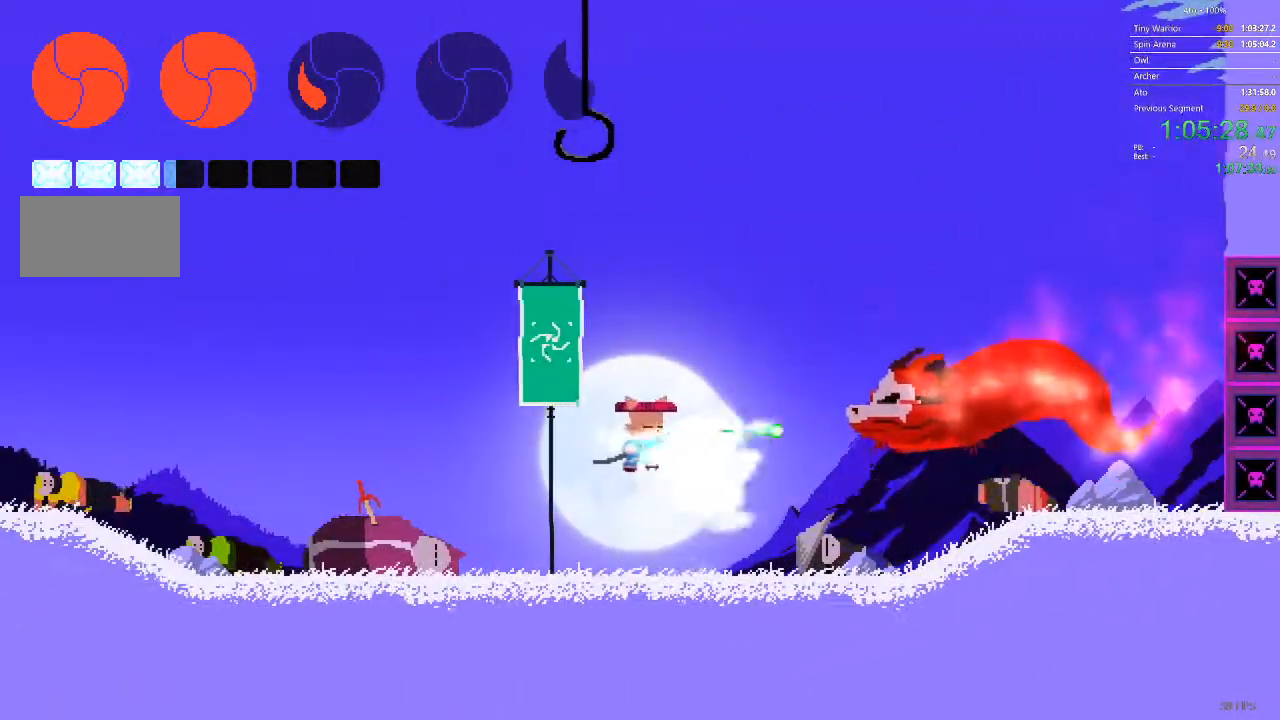
{"buttons": ["DPAD_RIGHT"], "events": [[383, "DPAD_RIGHT", "down"]]}
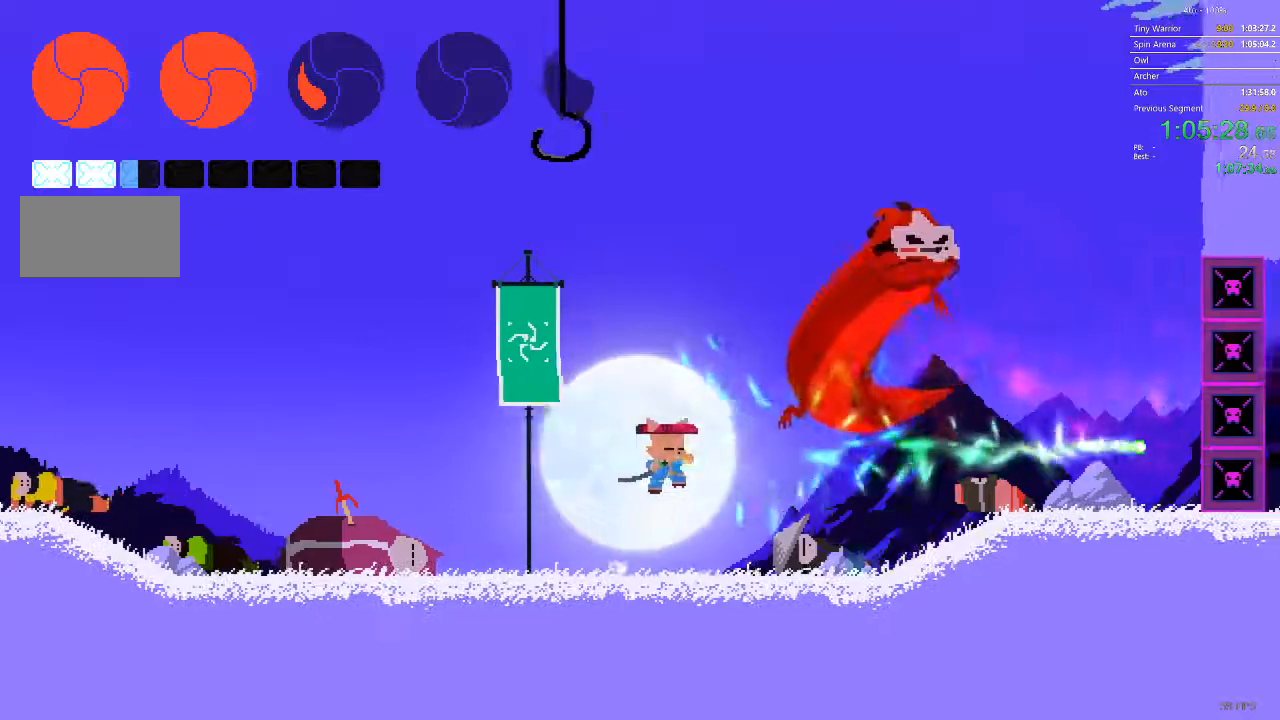
{"buttons": ["DPAD_RIGHT"], "events": []}
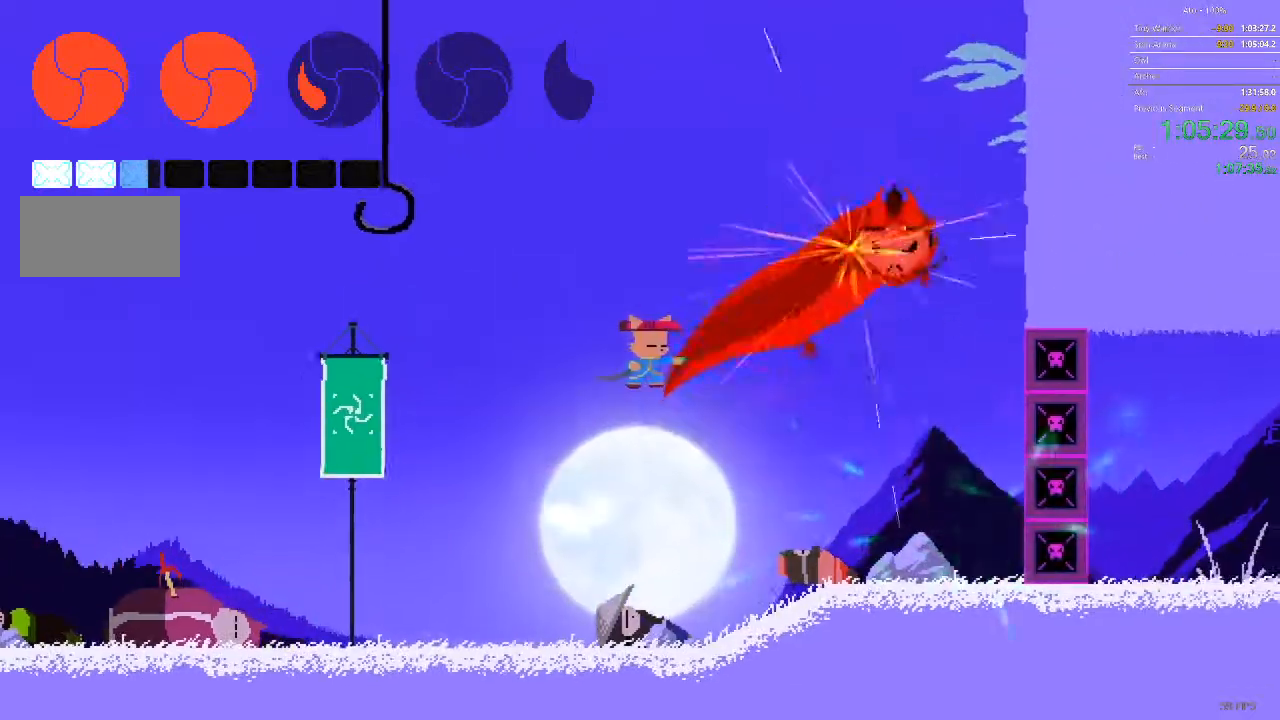
{"buttons": ["DPAD_RIGHT"], "events": []}
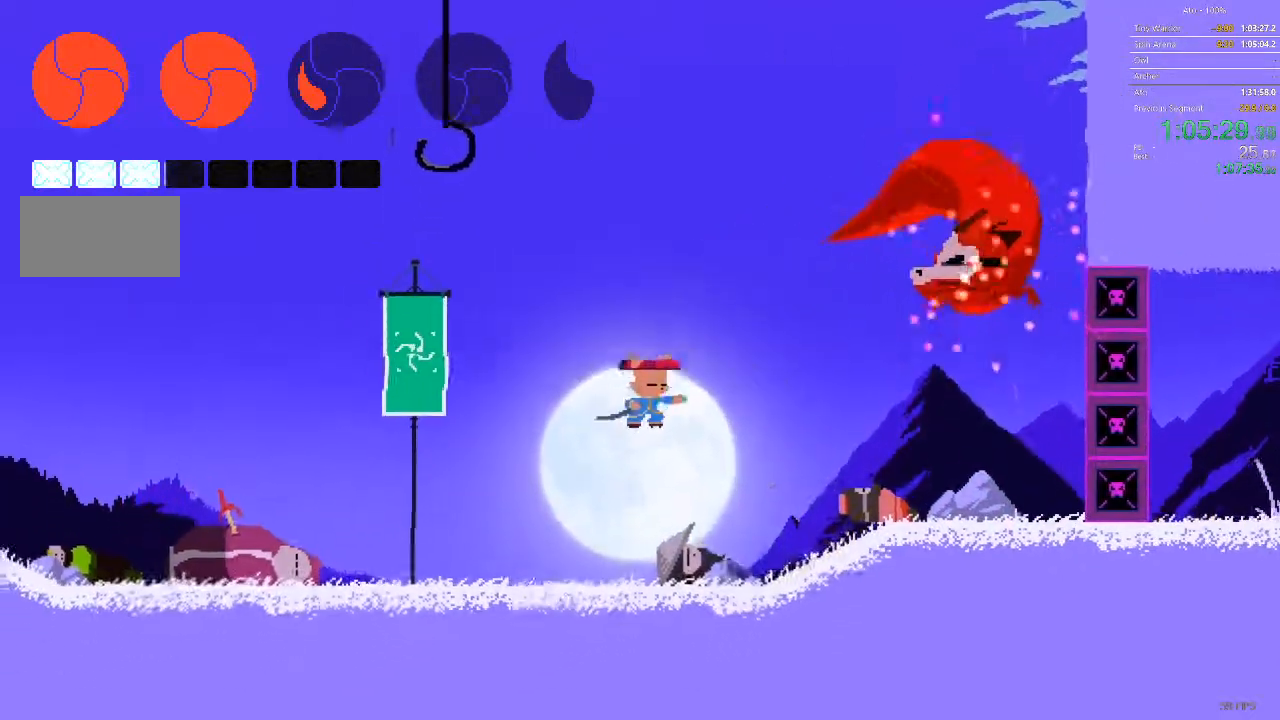
{"buttons": [], "events": [[283, "DPAD_RIGHT", "up"]]}
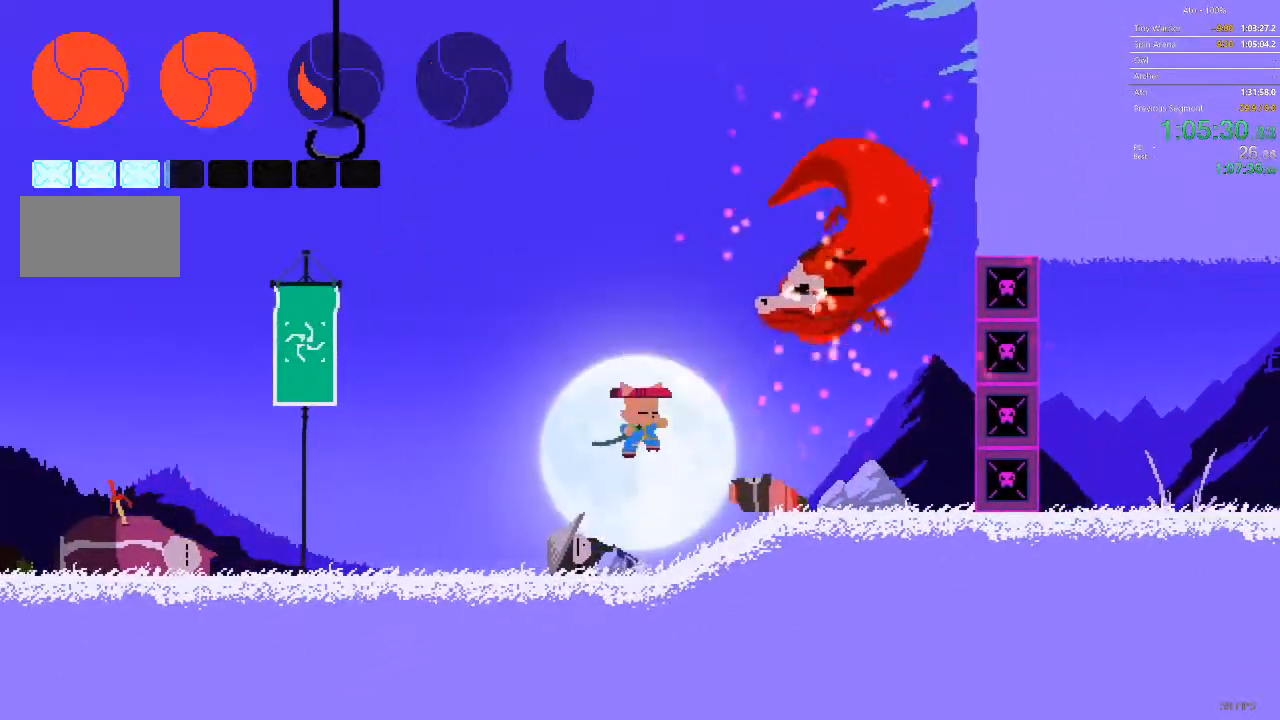
{"buttons": [], "events": []}
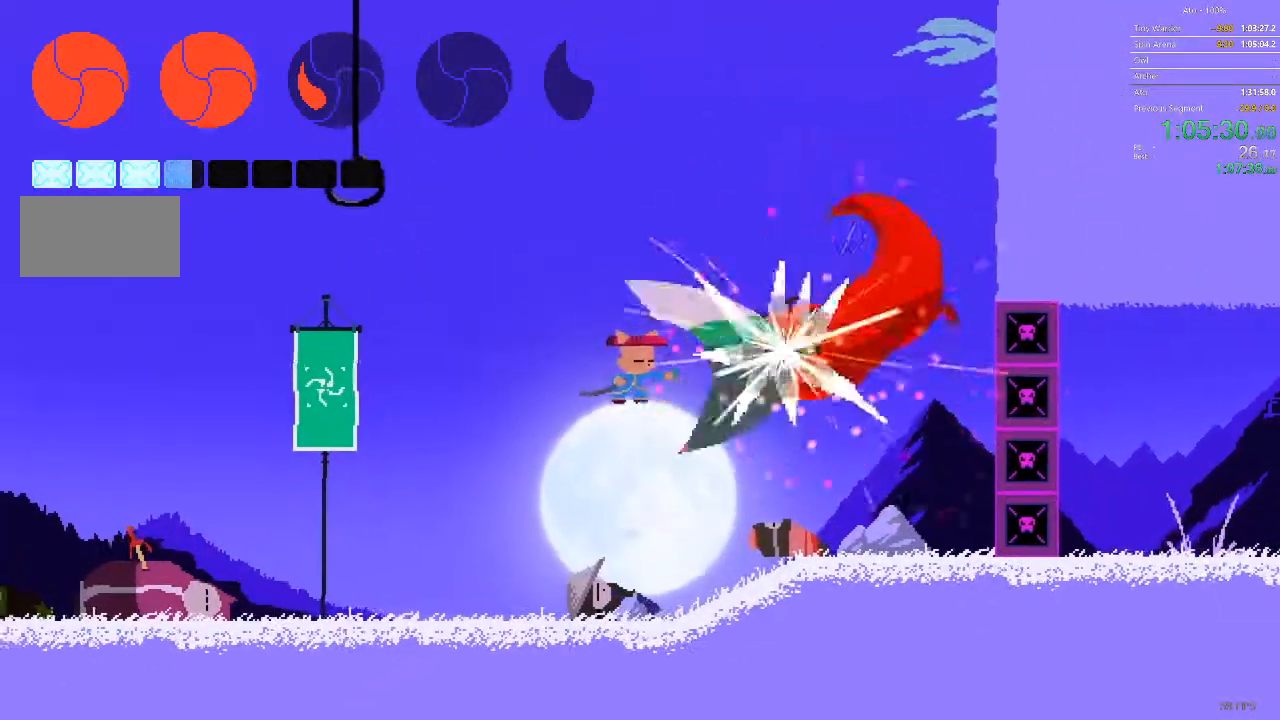
{"buttons": ["DPAD_LEFT"], "events": [[350, "DPAD_LEFT", "down"]]}
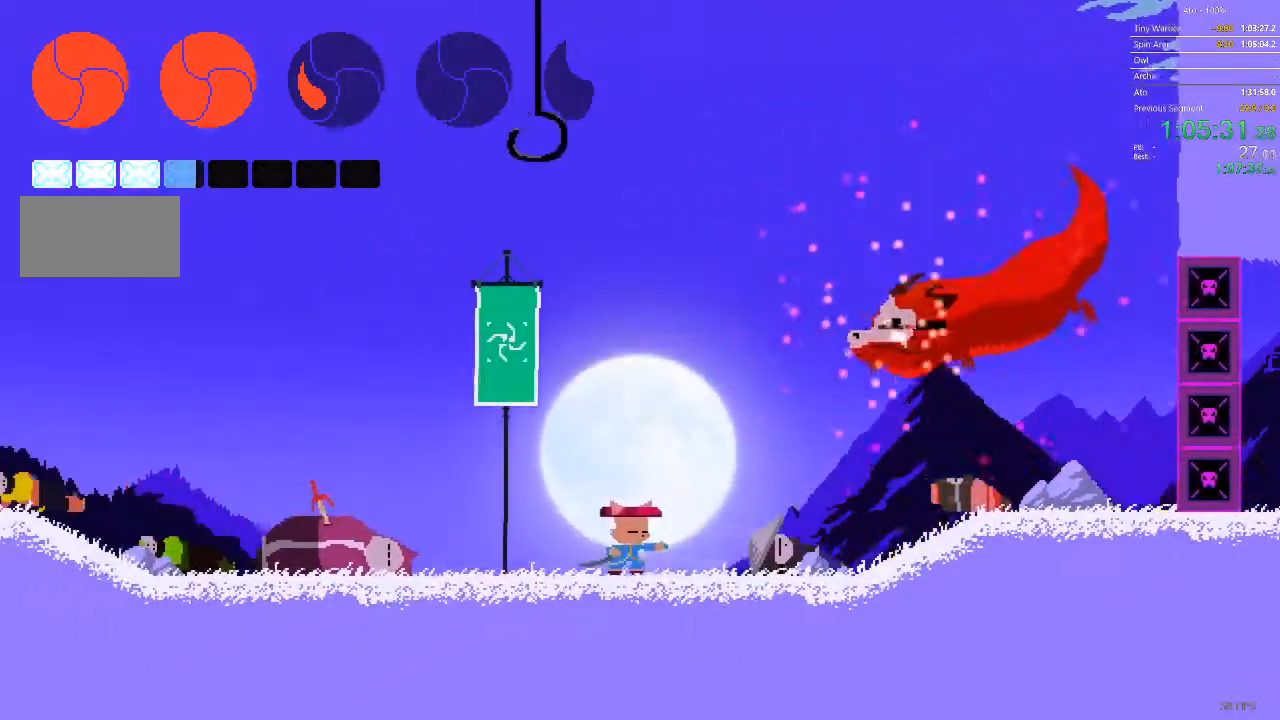
{"buttons": [], "events": [[133, "DPAD_LEFT", "up"], [167, "DPAD_RIGHT", "down"], [350, "DPAD_RIGHT", "up"]]}
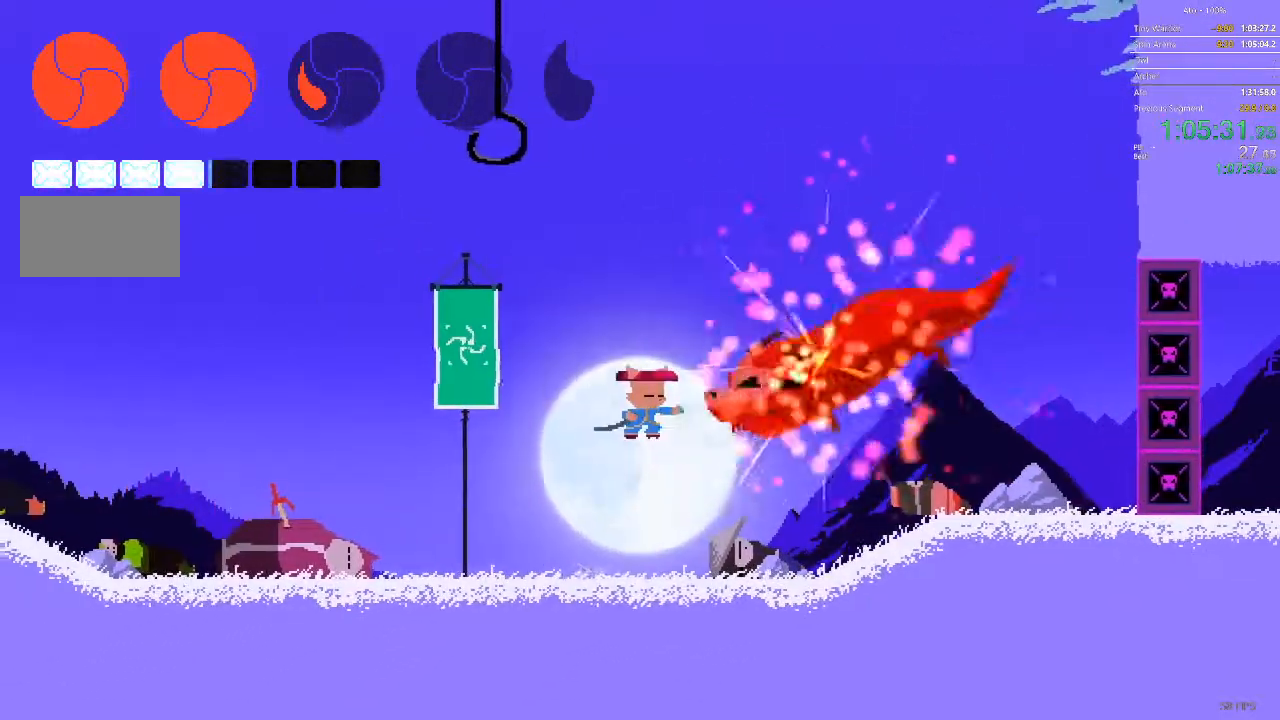
{"buttons": ["DPAD_DOWN", "DPAD_LEFT"], "events": [[317, "DPAD_LEFT", "down"], [467, "DPAD_DOWN", "down"]]}